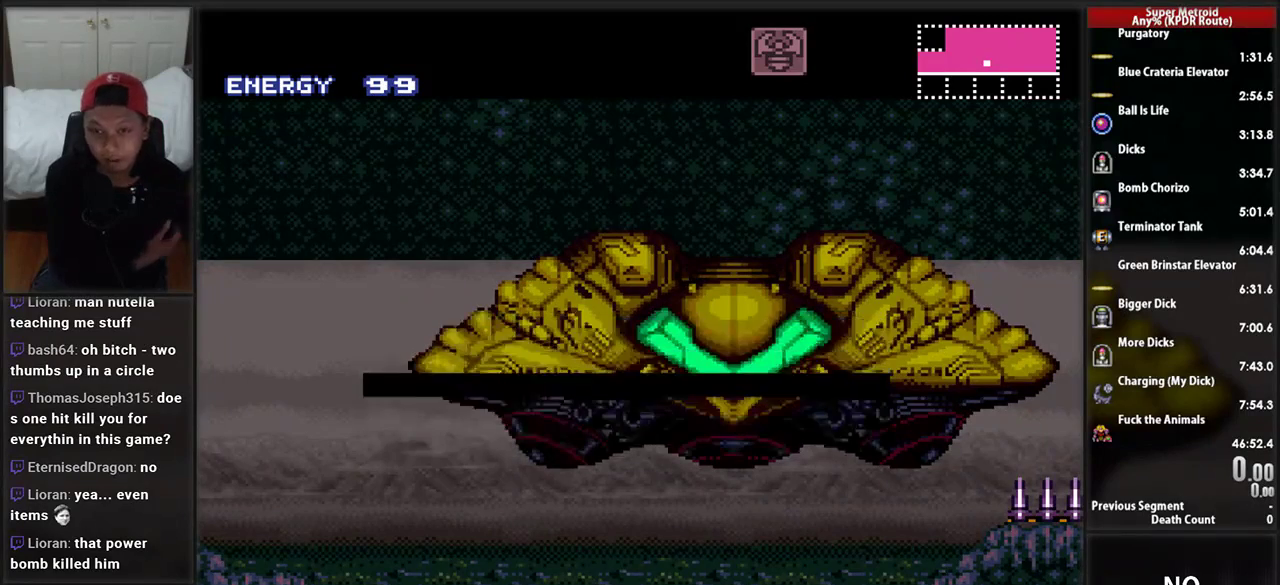
Gameplay with a controller (Nintendo layout); each line is a JSON object with the inputs held at the frame after it. "events" lists button and stick changes between this image and that frame as [ms after this image, input, new state], when the widget could be followed in between. Not read: L3 R3 SELECT.
{"buttons": [], "events": [[17, "A", "up"]]}
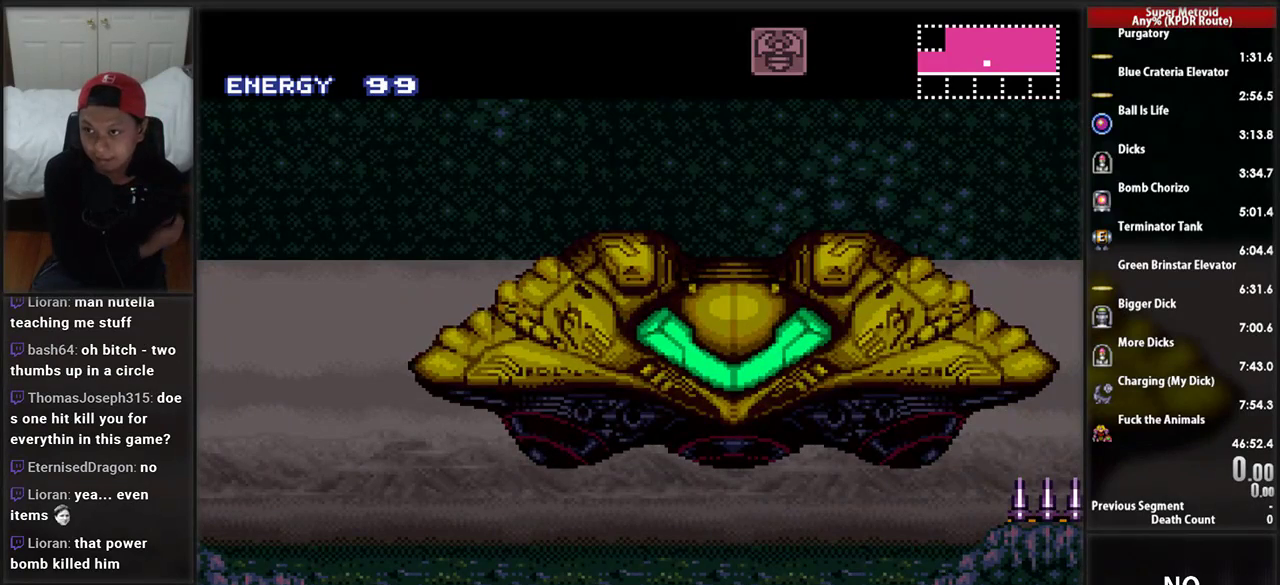
{"buttons": [], "events": []}
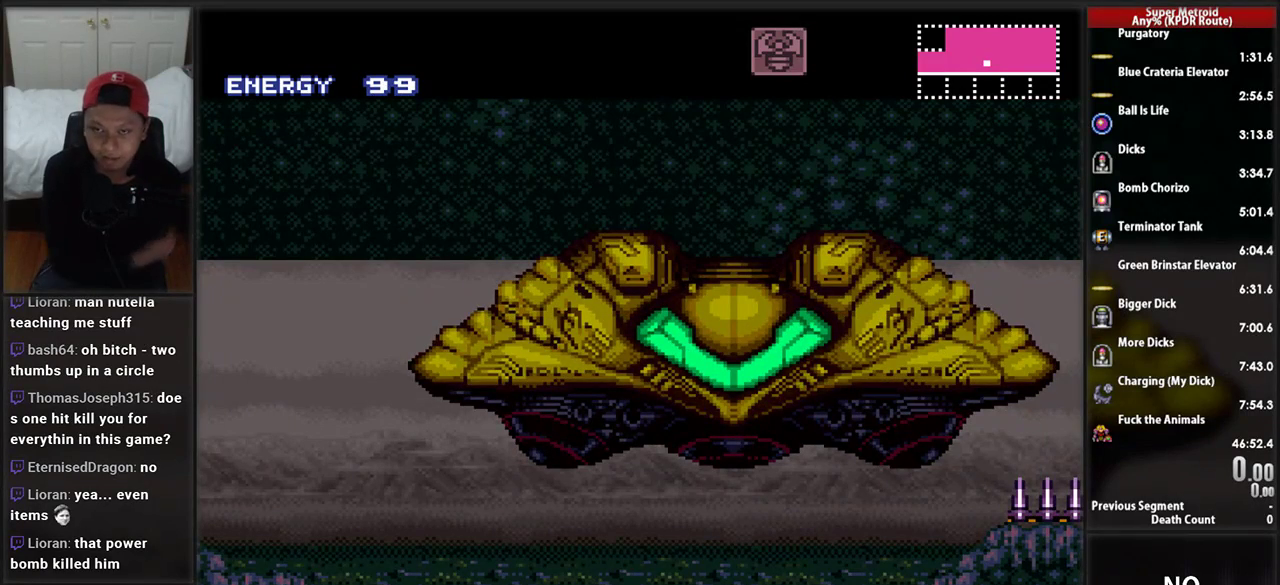
{"buttons": [], "events": []}
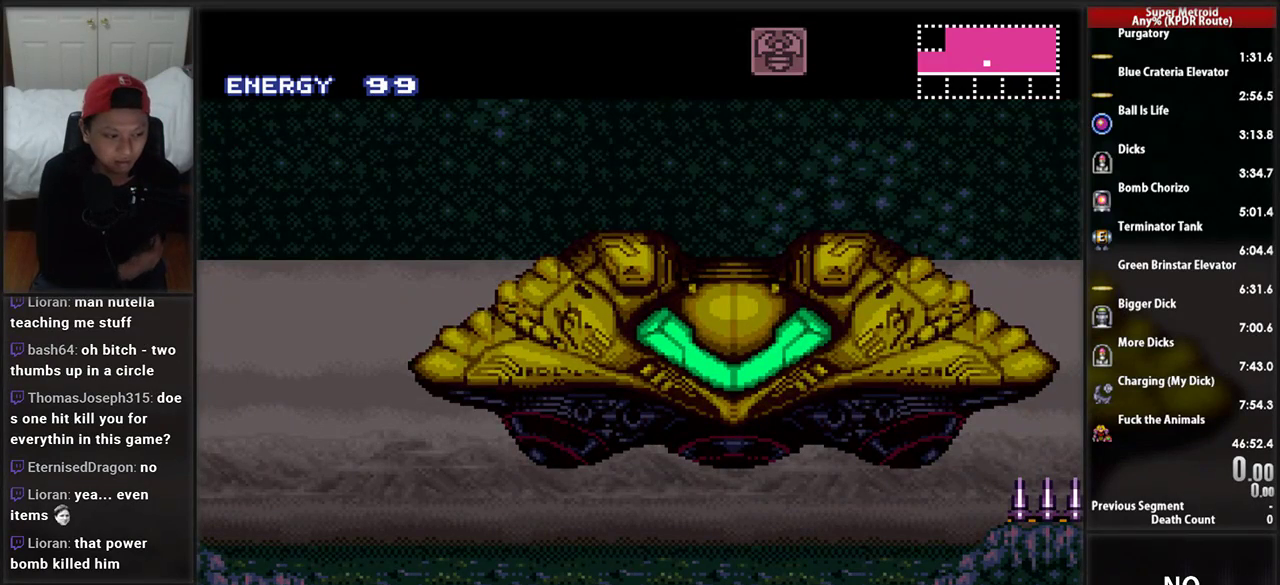
{"buttons": [], "events": []}
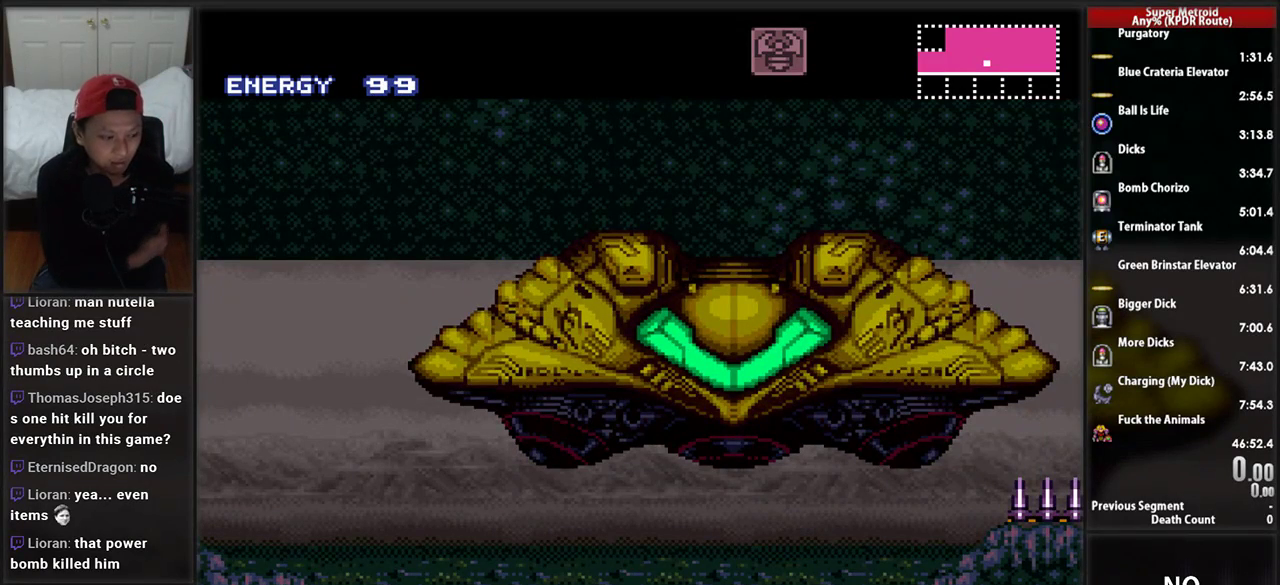
{"buttons": [], "events": []}
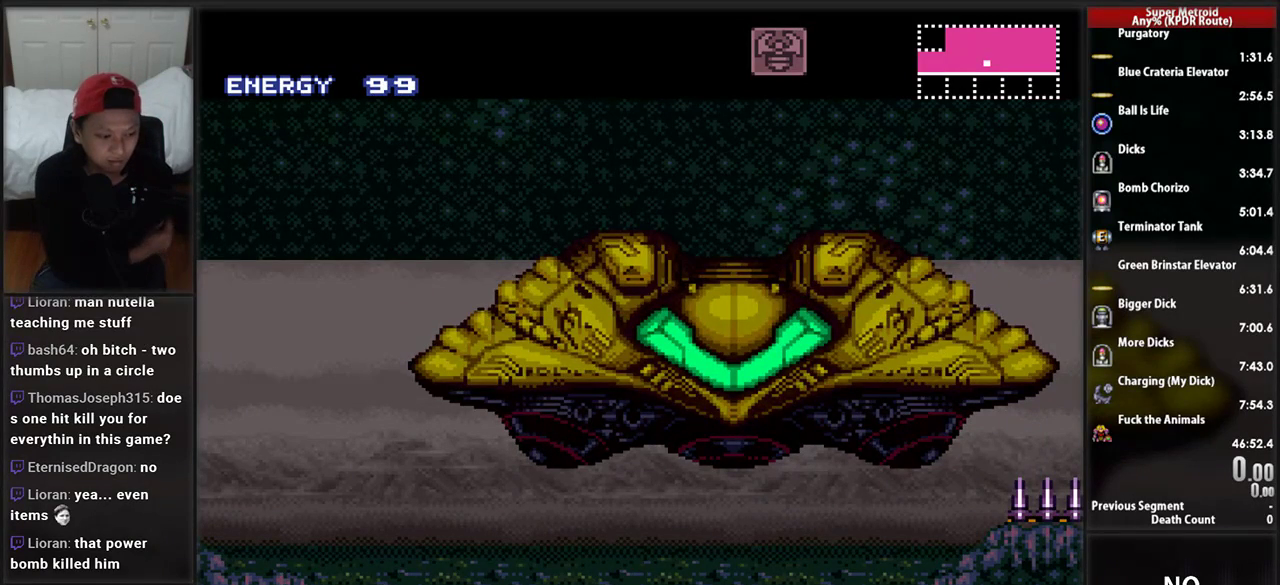
{"buttons": [], "events": [[17, "A", "down"], [155, "A", "up"]]}
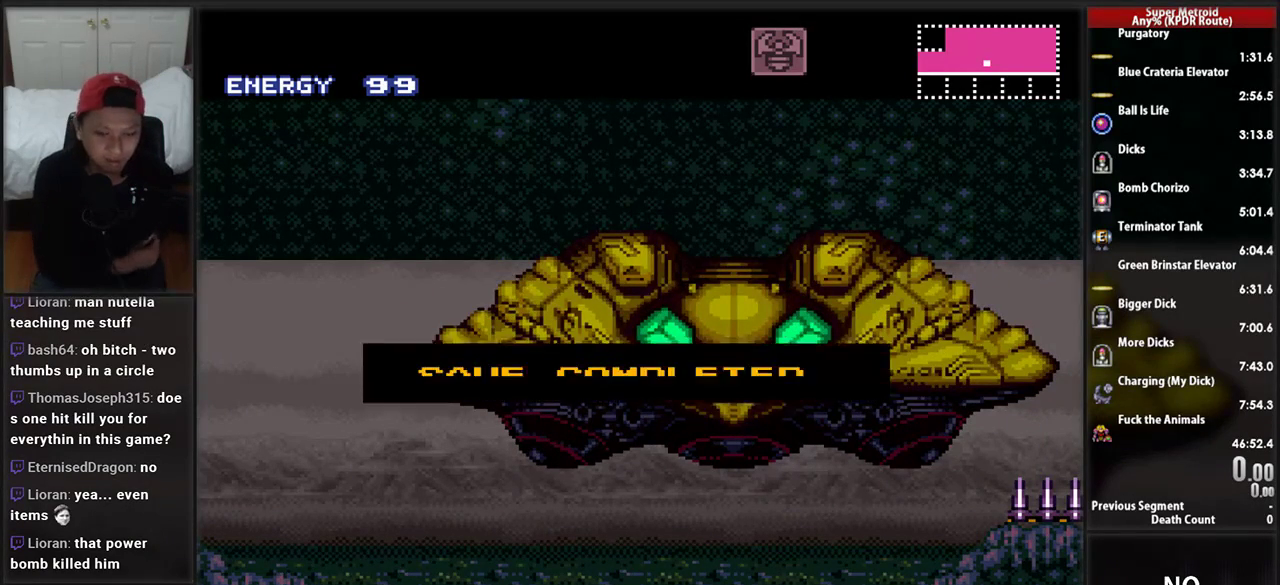
{"buttons": [], "events": [[86, "A", "down"], [259, "A", "up"]]}
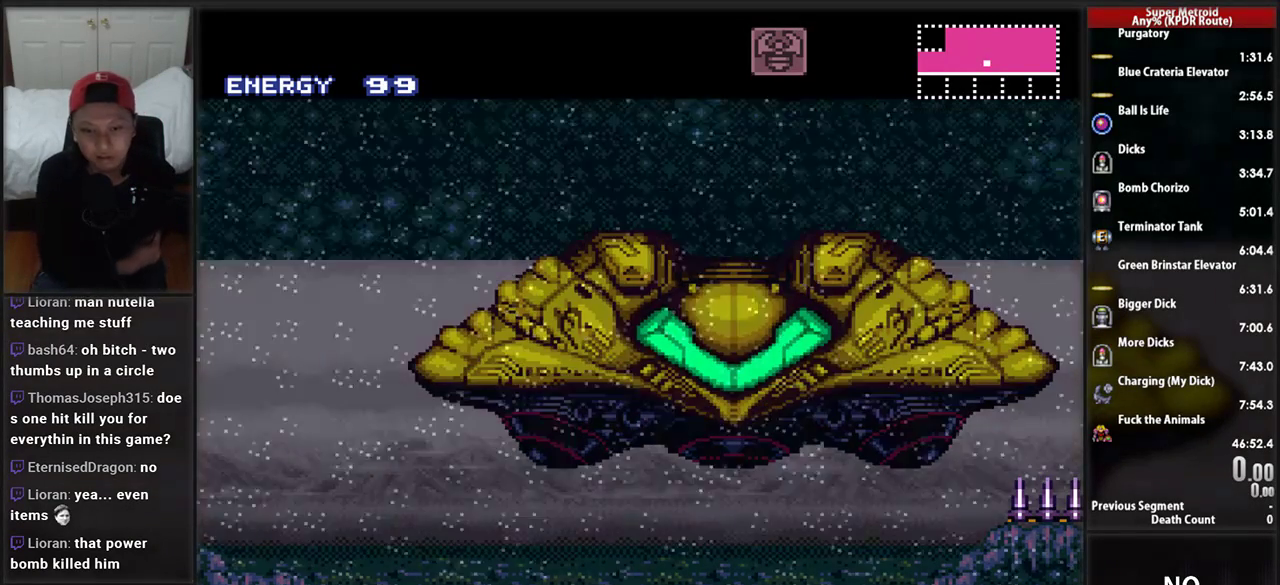
{"buttons": [], "events": []}
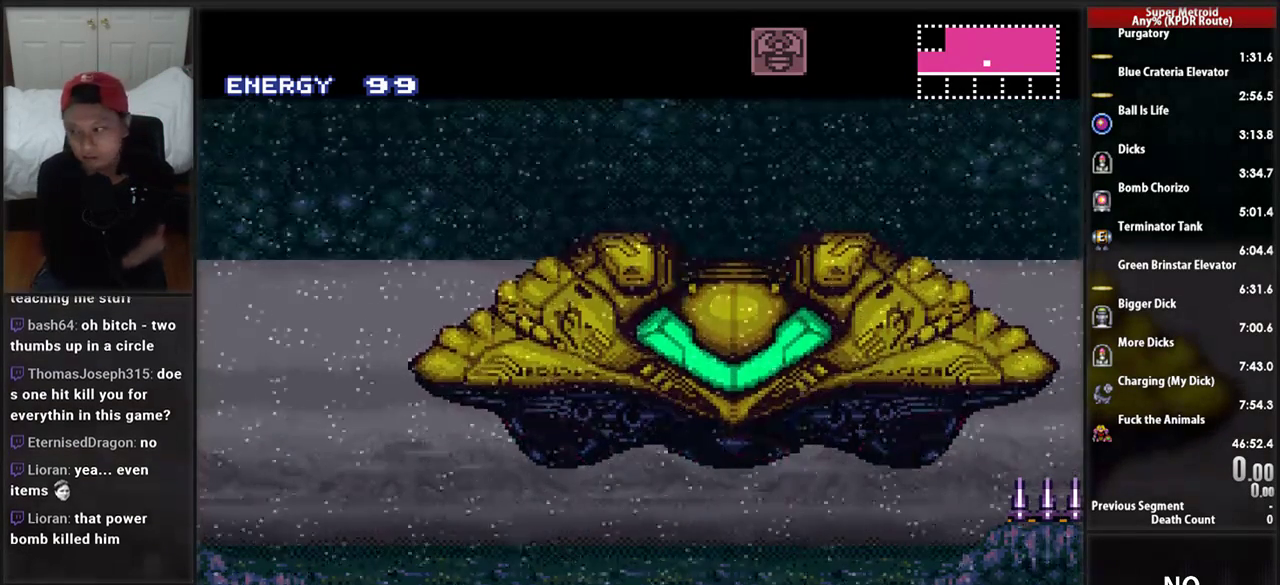
{"buttons": [], "events": []}
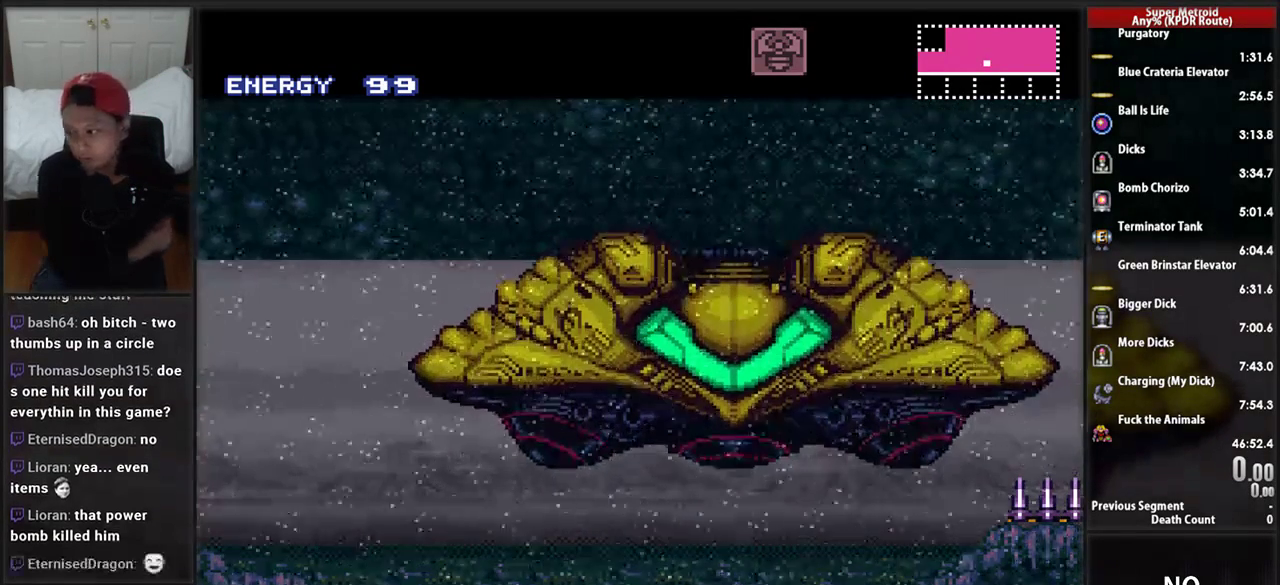
{"buttons": [], "events": []}